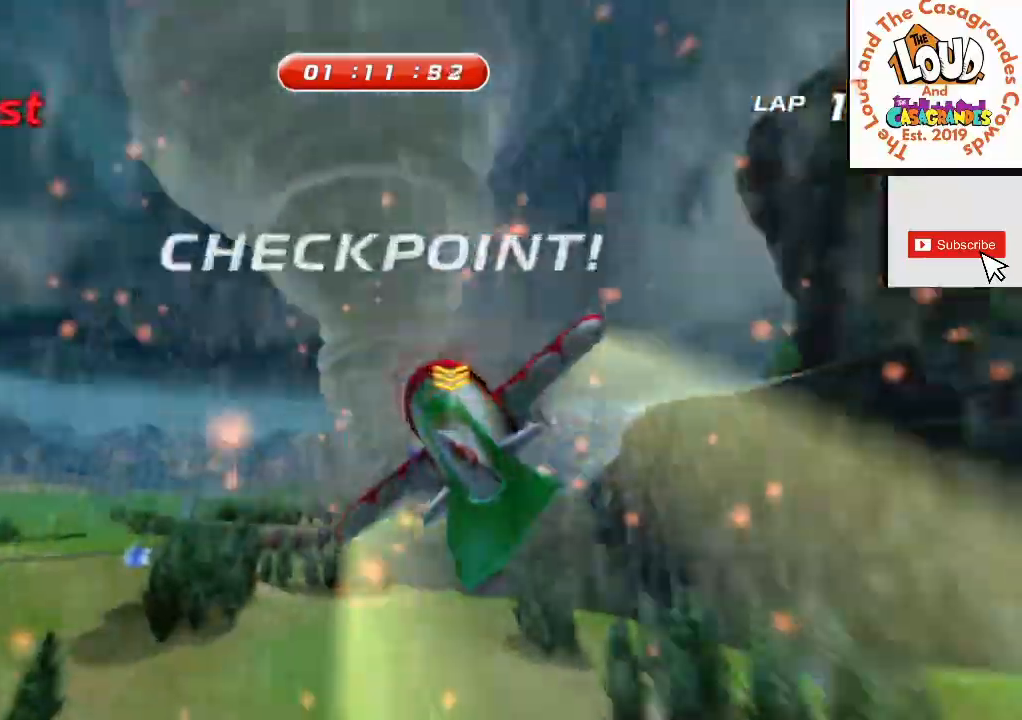
Gameplay with a controller (Xbox layout); each line is a JSON object with the inputs held at the frame after it. "events" lists button and stick changes between this image and that frame as [ms after this image, input, new state], when the widget could be followed in between.
{"buttons": ["R2"], "left_stick": "down-right", "right_stick": "center", "events": [[17, "left_stick", "center"], [117, "left_stick", "right"], [317, "left_stick", "down-right"]]}
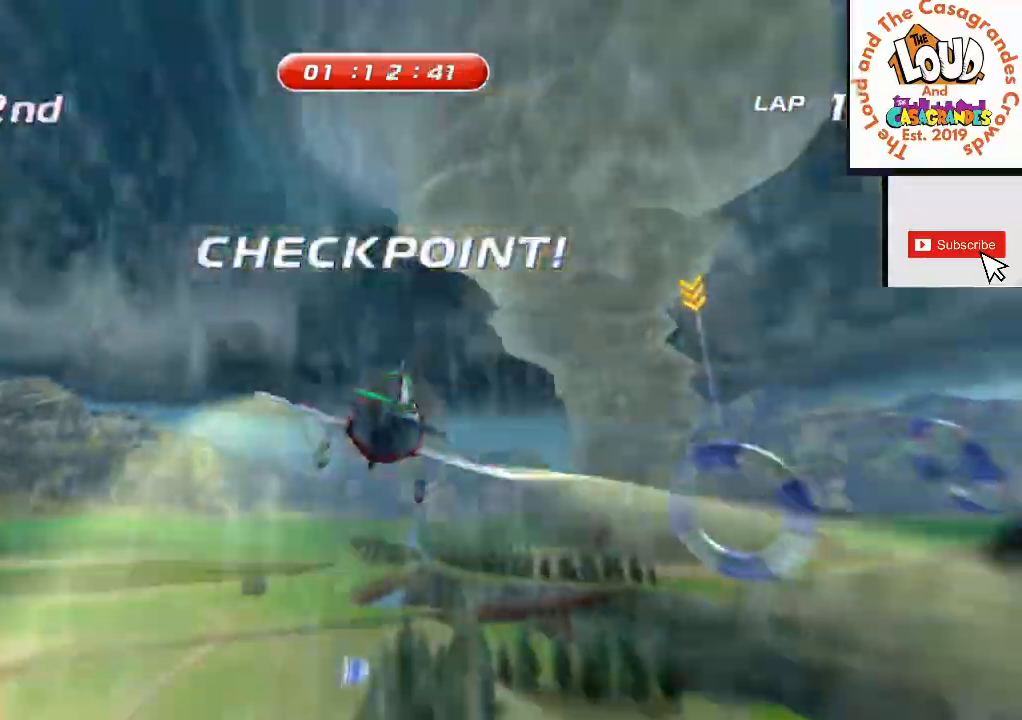
{"buttons": ["R2"], "left_stick": "center", "right_stick": "center", "events": [[201, "left_stick", "center"]]}
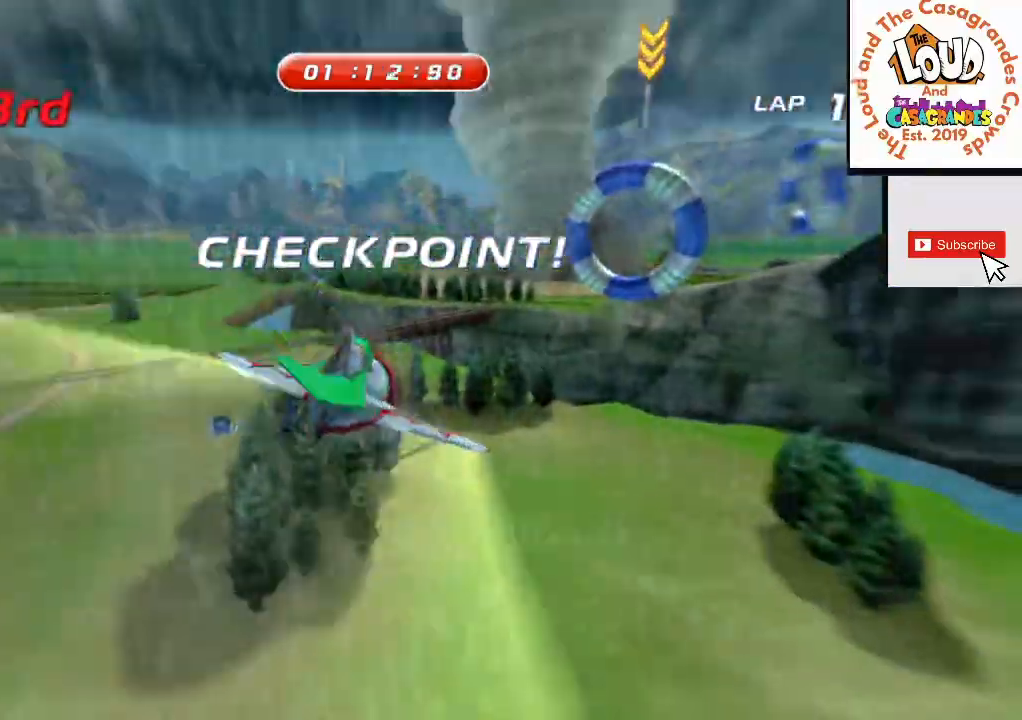
{"buttons": ["R2"], "left_stick": "center", "right_stick": "center", "events": [[50, "left_stick", "right"], [484, "left_stick", "center"]]}
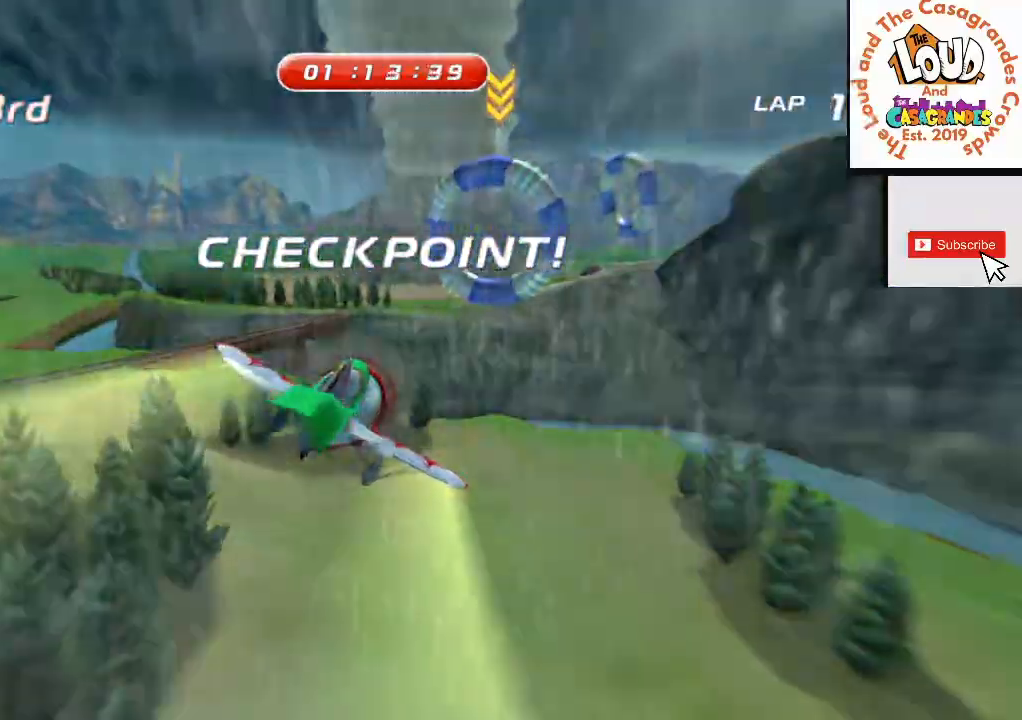
{"buttons": ["R2"], "left_stick": "center", "right_stick": "center", "events": [[251, "left_stick", "up-left"], [417, "left_stick", "center"]]}
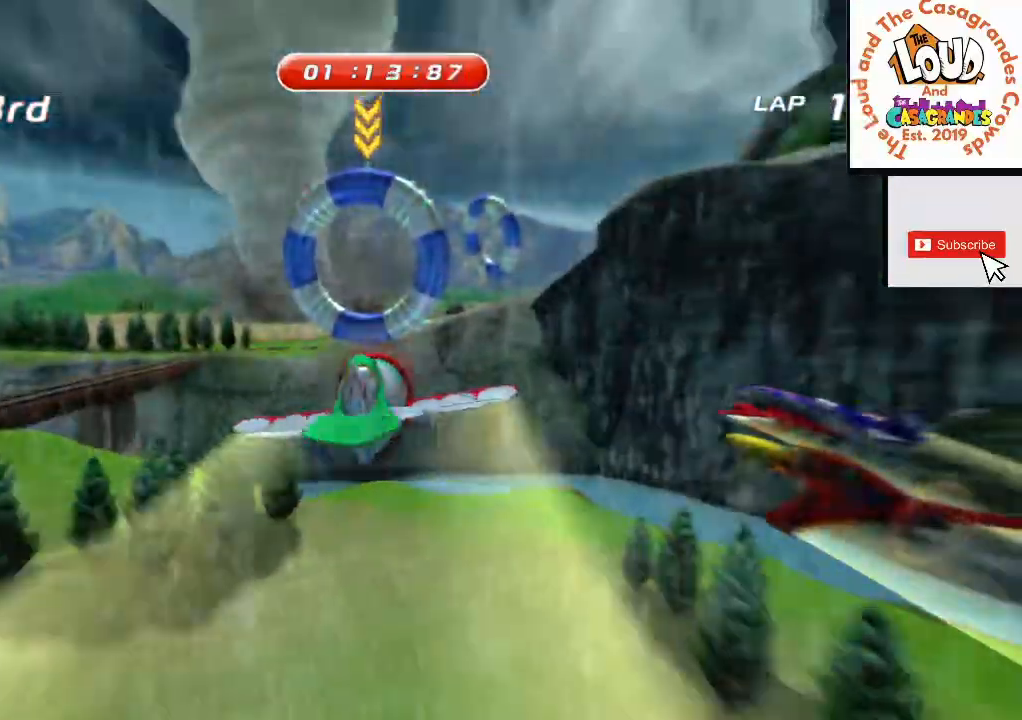
{"buttons": ["R2"], "left_stick": "center", "right_stick": "center", "events": []}
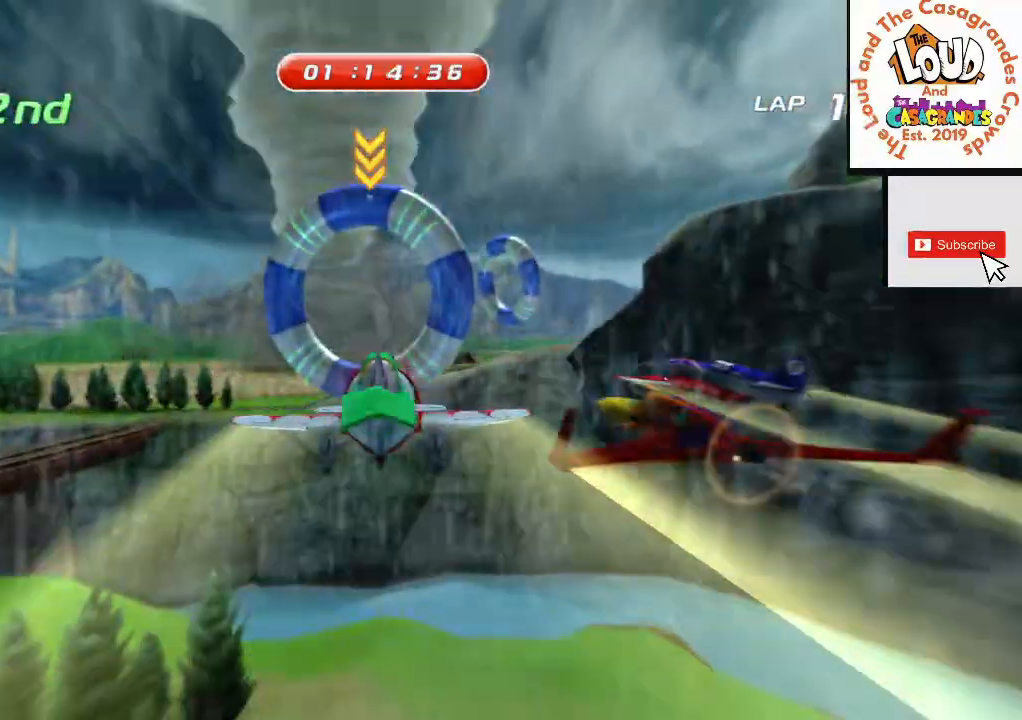
{"buttons": ["R2"], "left_stick": "center", "right_stick": "center", "events": [[17, "left_stick", "up"], [117, "left_stick", "center"]]}
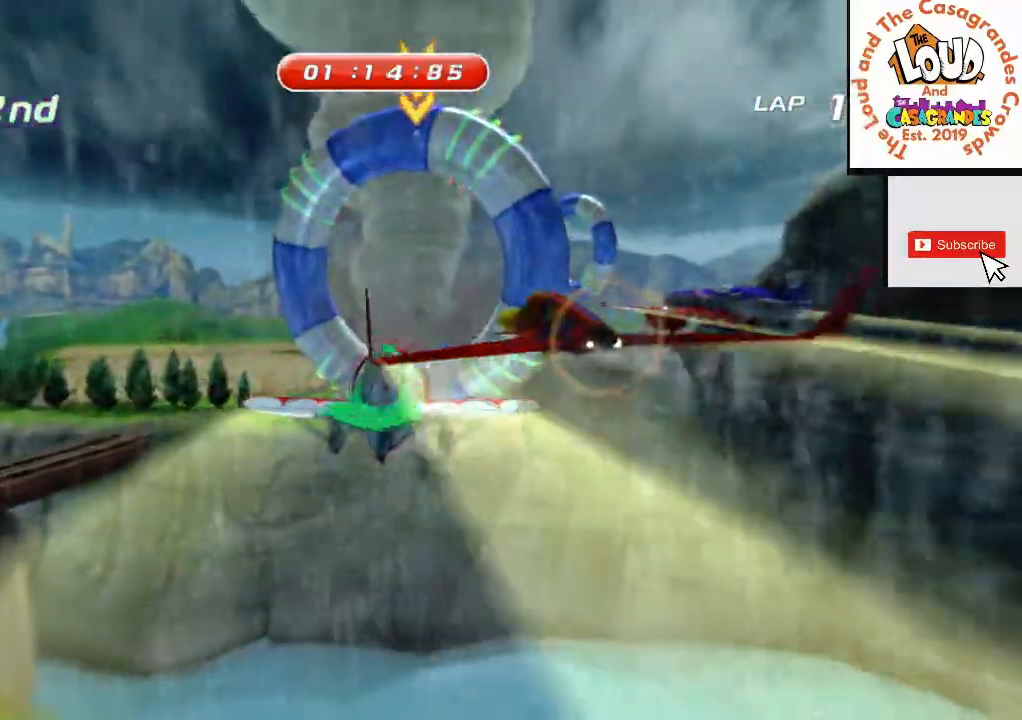
{"buttons": ["R2"], "left_stick": "center", "right_stick": "center", "events": [[267, "left_stick", "up-right"], [434, "left_stick", "center"]]}
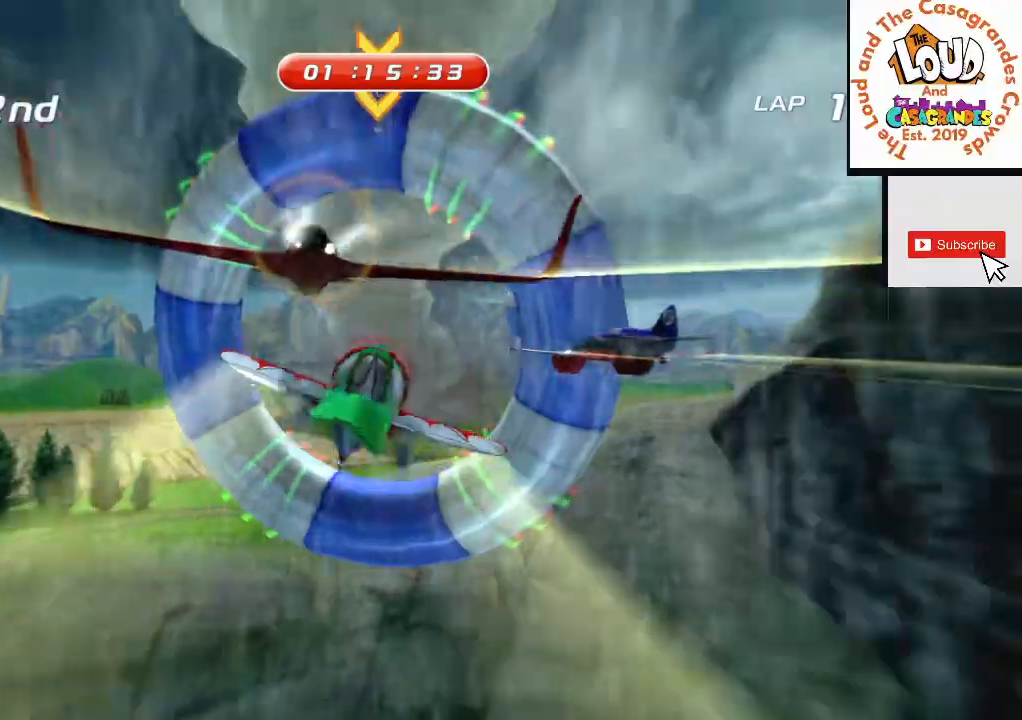
{"buttons": ["R2"], "left_stick": "center", "right_stick": "center", "events": []}
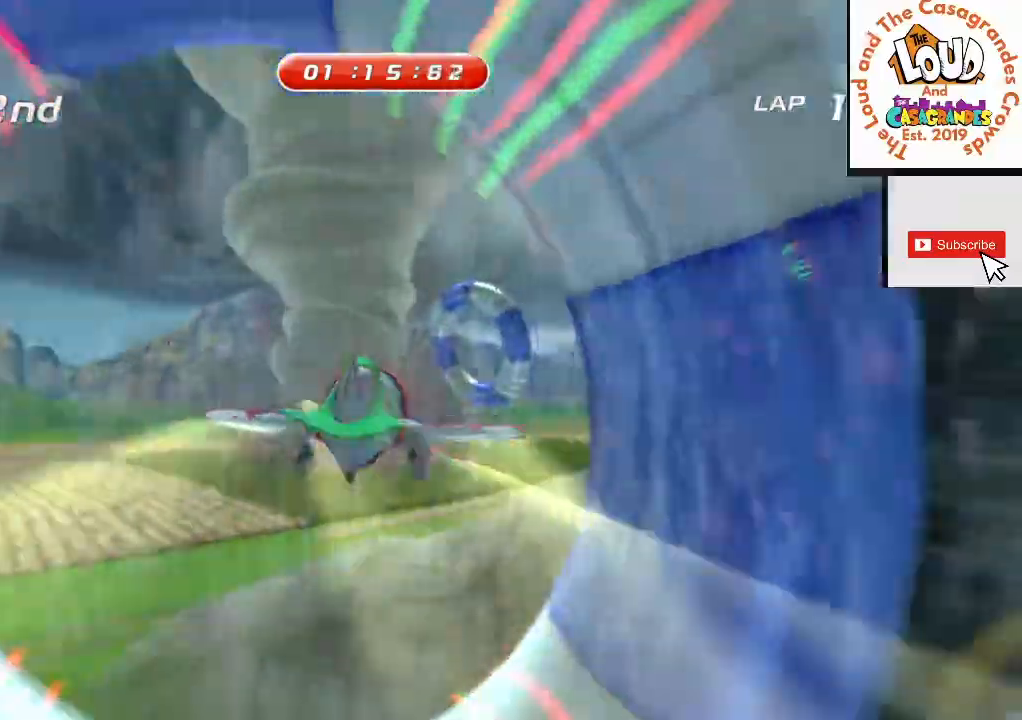
{"buttons": ["L2", "R2"], "left_stick": "center", "right_stick": "center", "events": [[200, "left_stick", "right"], [267, "R2", "up"], [300, "left_stick", "center"], [367, "A", "down"], [367, "L2", "down"], [367, "R2", "down"], [484, "A", "up"]]}
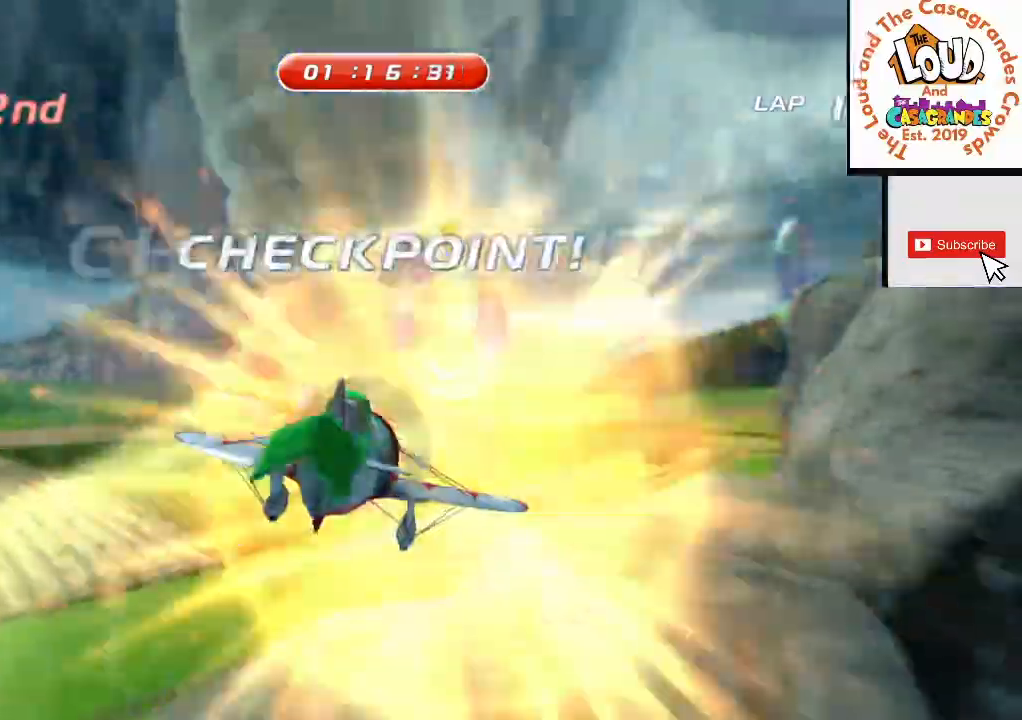
{"buttons": ["R2"], "left_stick": "center", "right_stick": "center", "events": [[17, "L2", "up"]]}
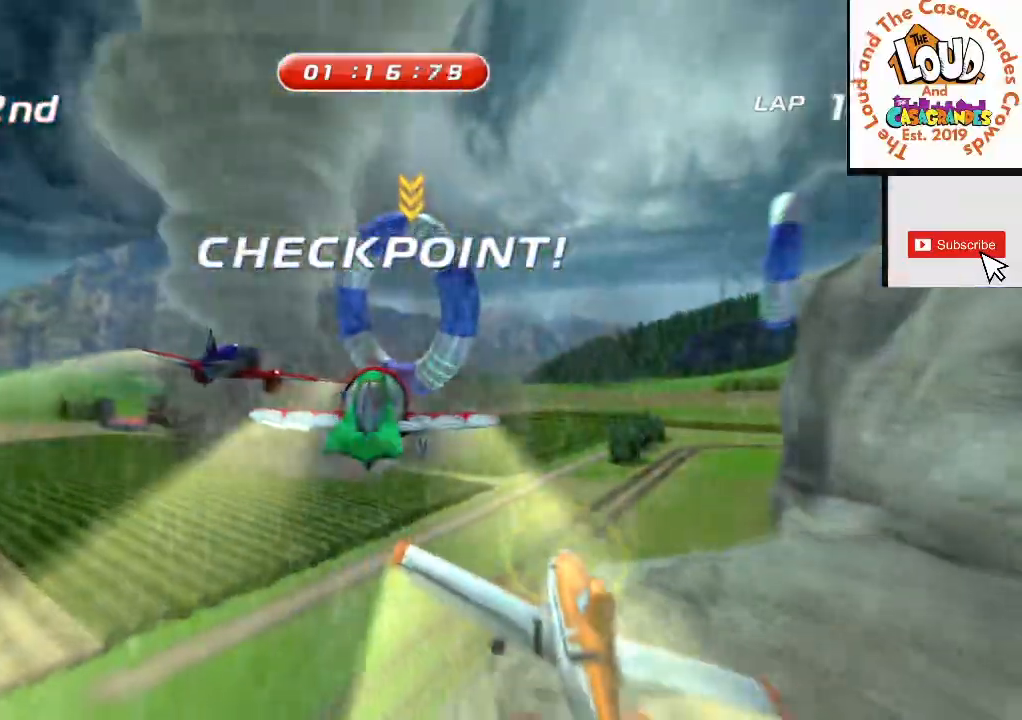
{"buttons": ["R2"], "left_stick": "center", "right_stick": "center", "events": []}
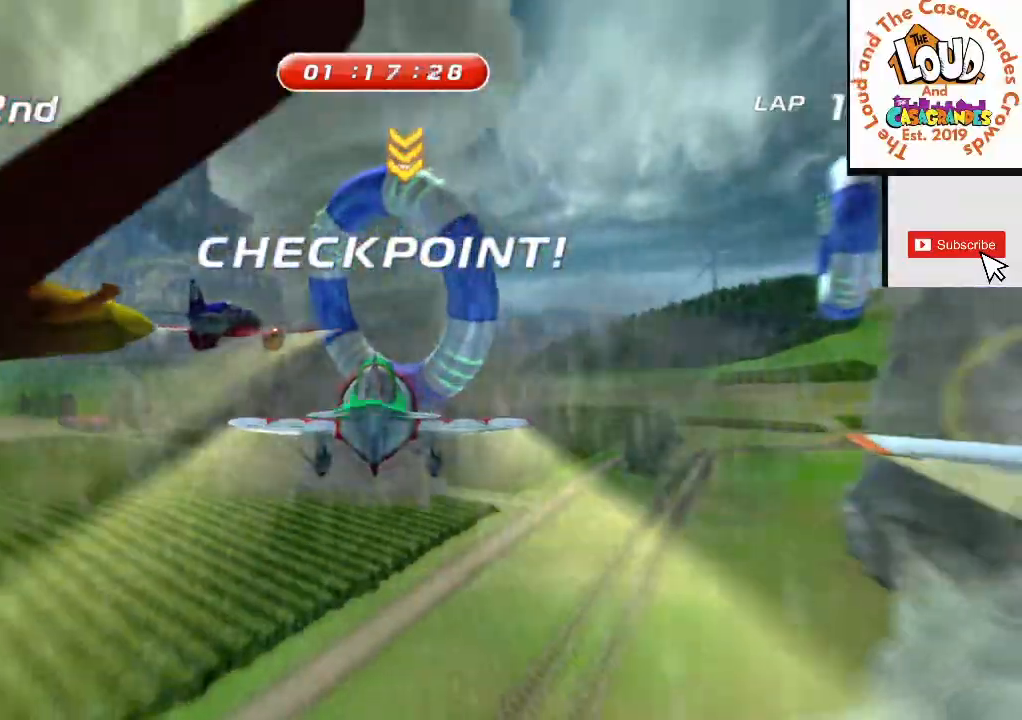
{"buttons": ["R2"], "left_stick": "center", "right_stick": "center", "events": [[151, "R2", "up"], [217, "L2", "down"], [234, "R2", "down"], [251, "A", "down"], [267, "left_stick", "up-right"], [351, "L2", "up"], [384, "A", "up"], [417, "left_stick", "center"]]}
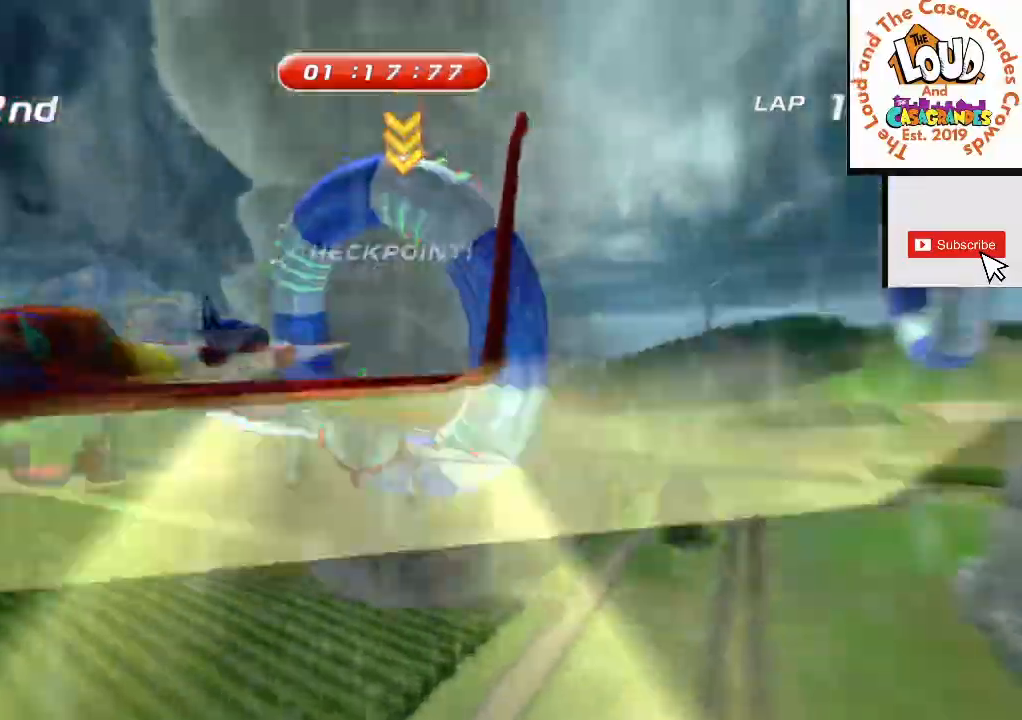
{"buttons": ["R2"], "left_stick": "center", "right_stick": "center", "events": [[100, "left_stick", "right"], [217, "left_stick", "center"]]}
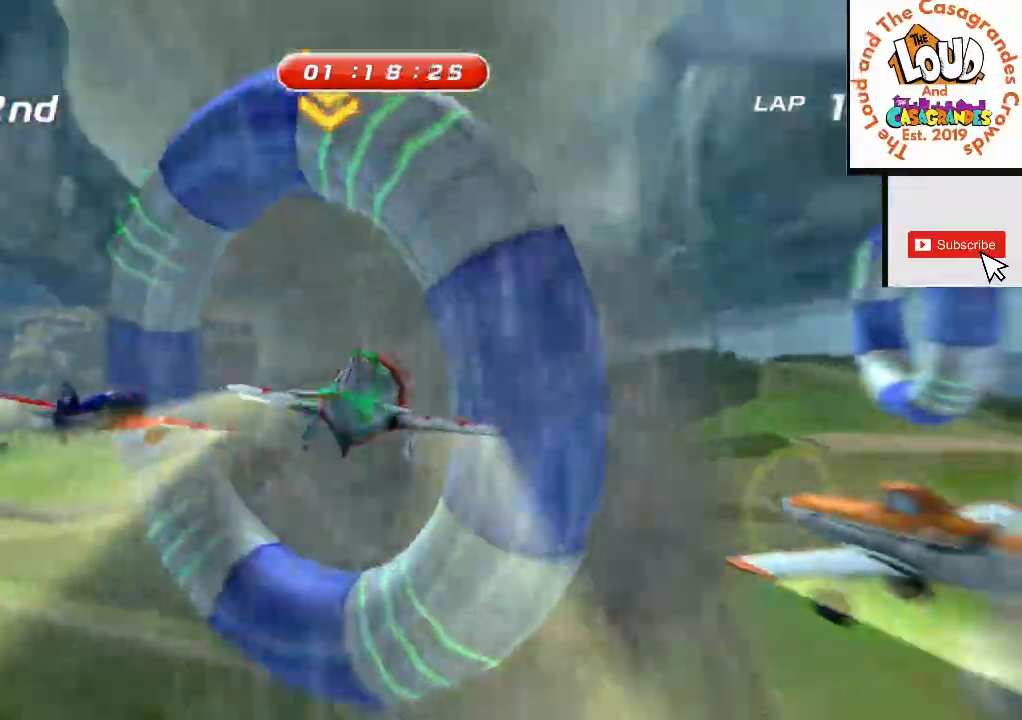
{"buttons": ["R2"], "left_stick": "right", "right_stick": "center", "events": [[101, "left_stick", "right"], [267, "R2", "up"], [367, "R2", "down"]]}
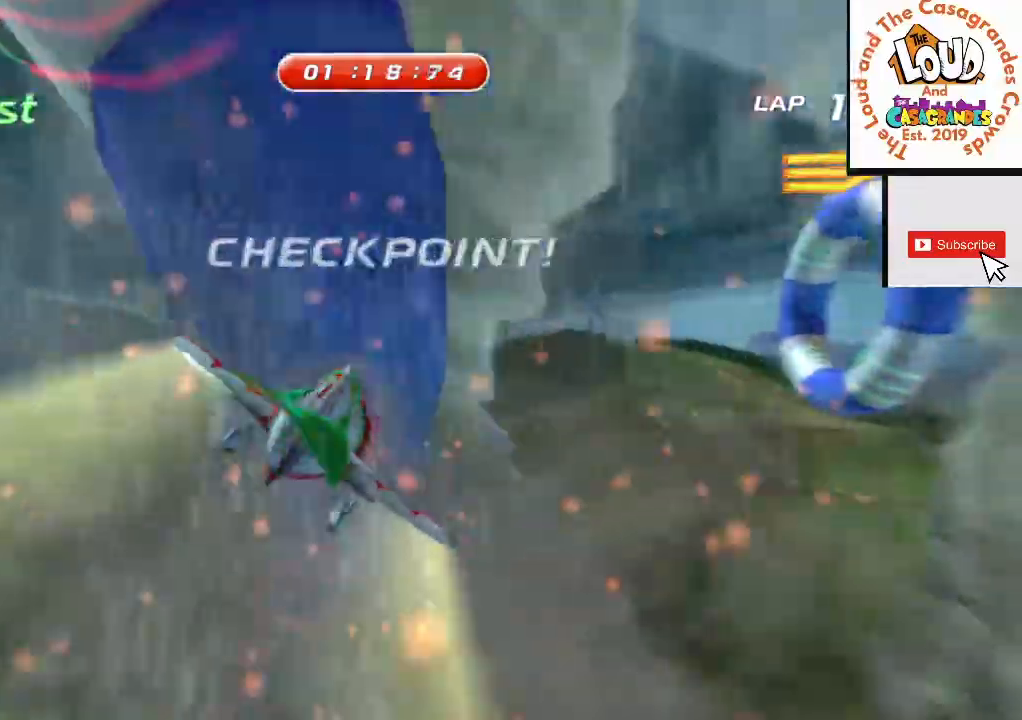
{"buttons": [], "left_stick": "left", "right_stick": "center", "events": [[167, "left_stick", "center"], [334, "left_stick", "left"], [450, "R2", "up"]]}
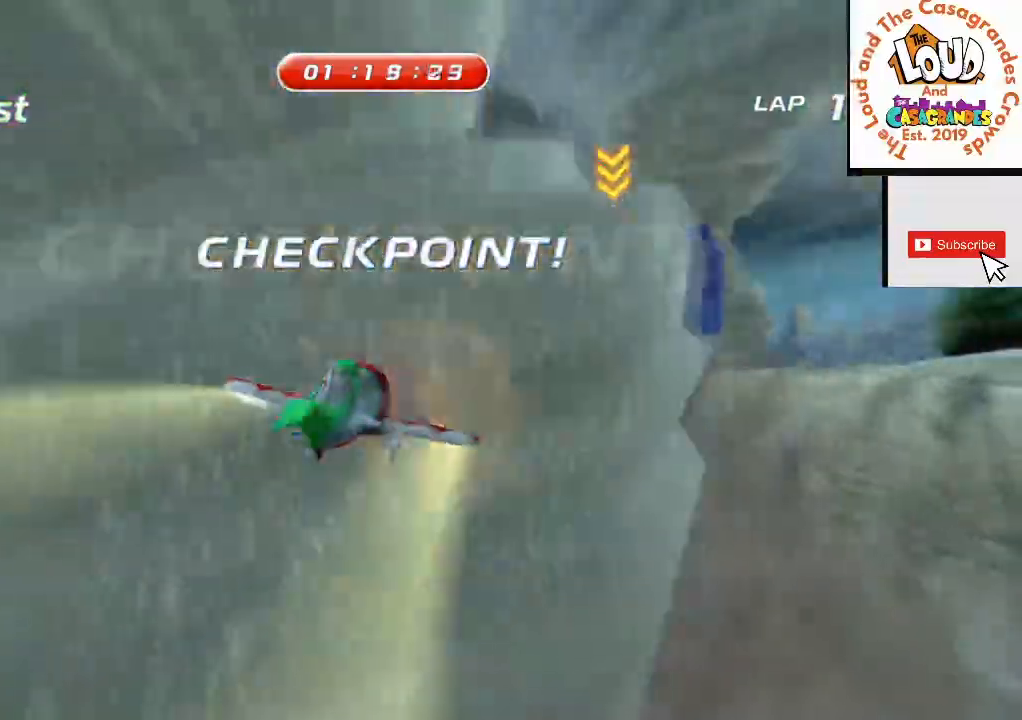
{"buttons": ["R2"], "left_stick": "up", "right_stick": "center", "events": [[50, "R2", "down"], [301, "left_stick", "up"]]}
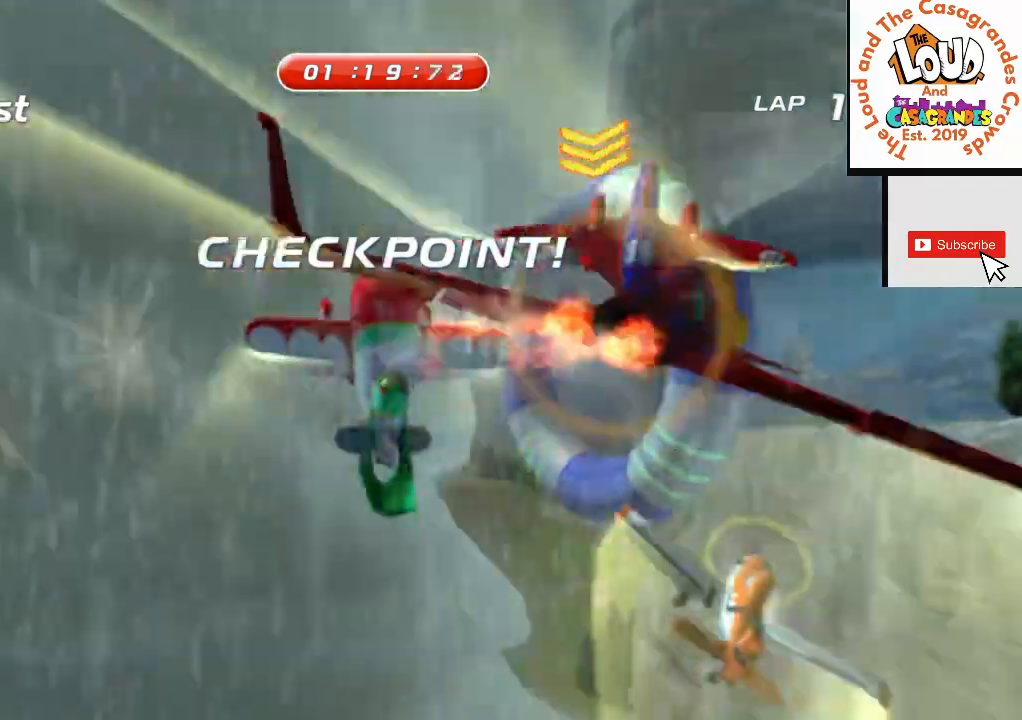
{"buttons": ["R2"], "left_stick": "up-right", "right_stick": "center", "events": [[117, "R2", "up"], [117, "left_stick", "up-right"], [217, "R2", "down"]]}
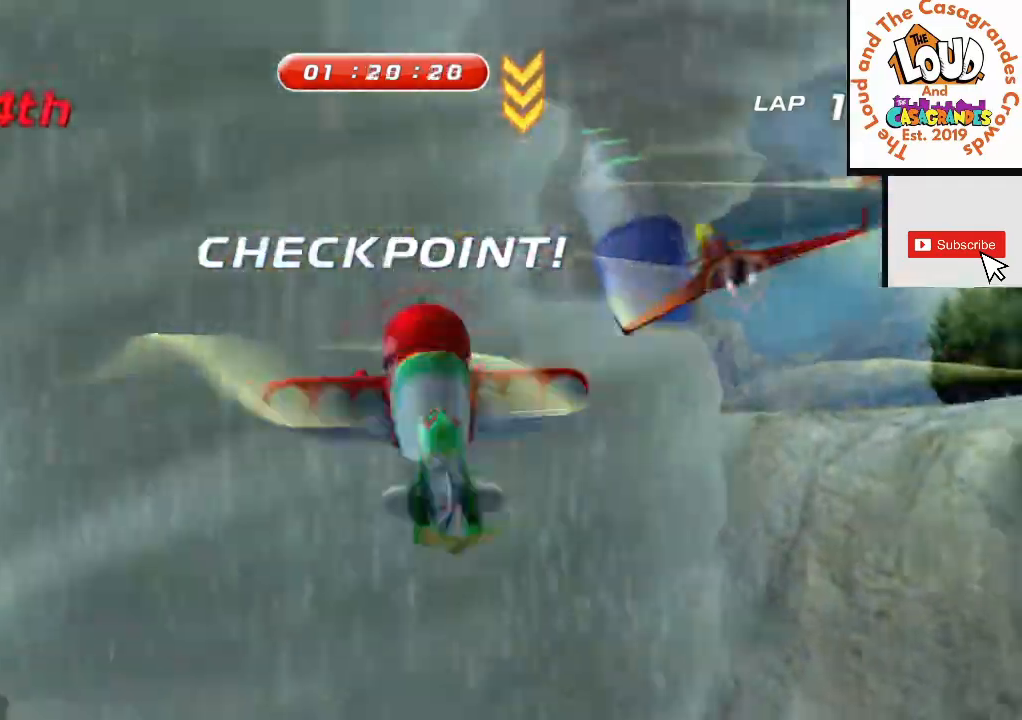
{"buttons": ["R2"], "left_stick": "up-left", "right_stick": "center", "events": [[484, "left_stick", "up-left"]]}
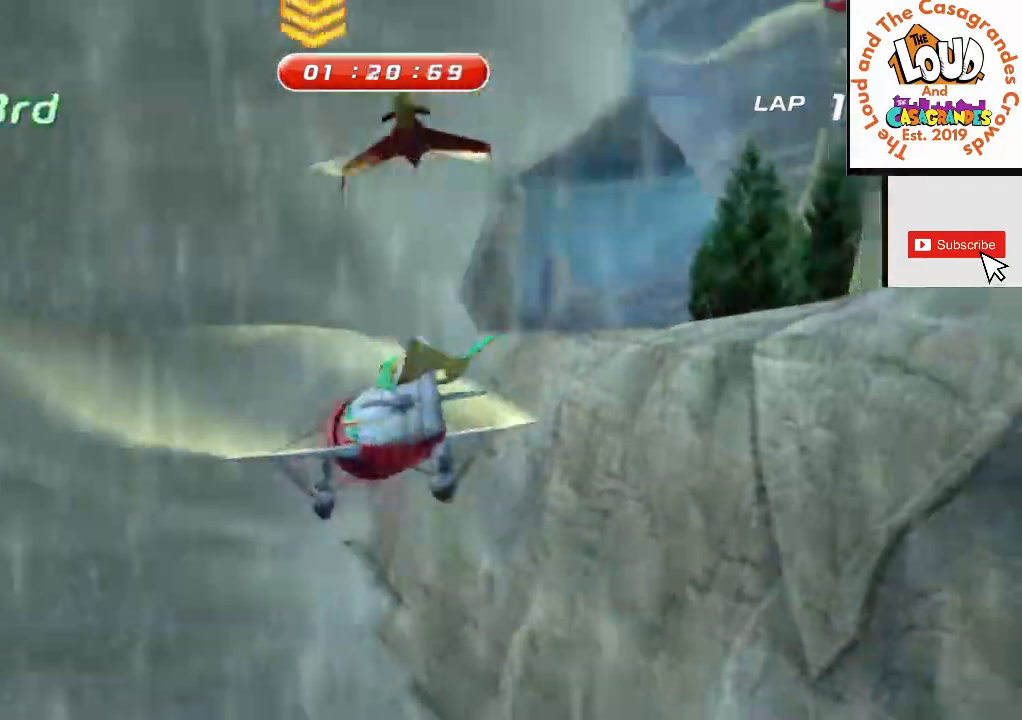
{"buttons": ["R2"], "left_stick": "up-right", "right_stick": "center", "events": [[434, "left_stick", "up-right"]]}
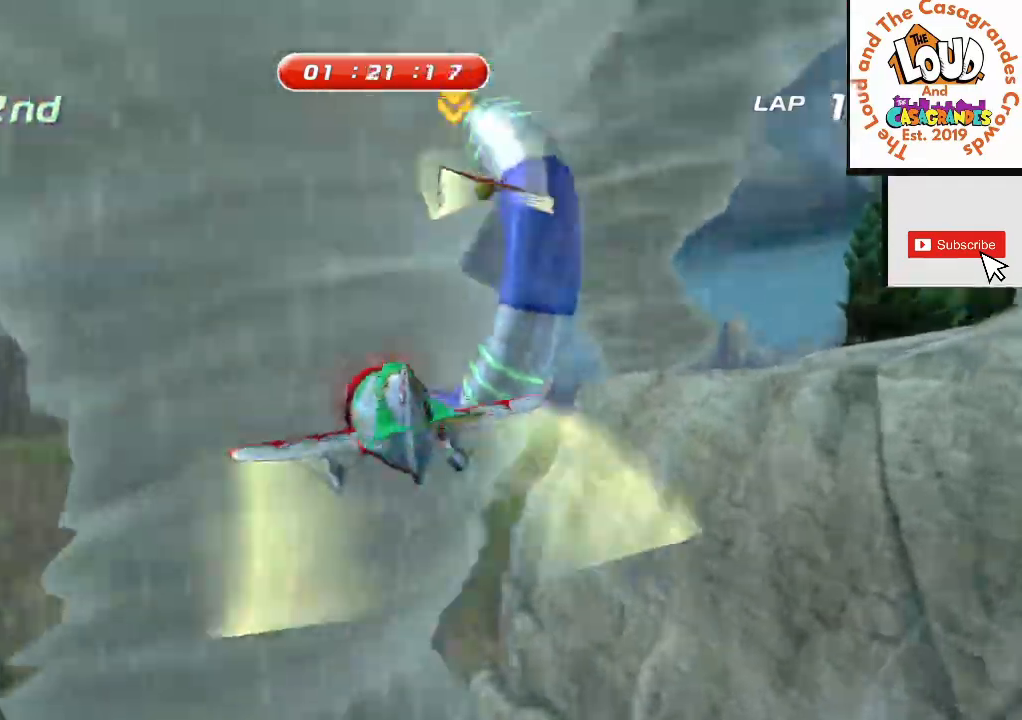
{"buttons": ["R2"], "left_stick": "center", "right_stick": "center", "events": [[50, "left_stick", "right"], [167, "R2", "up"], [417, "left_stick", "center"], [501, "R2", "down"]]}
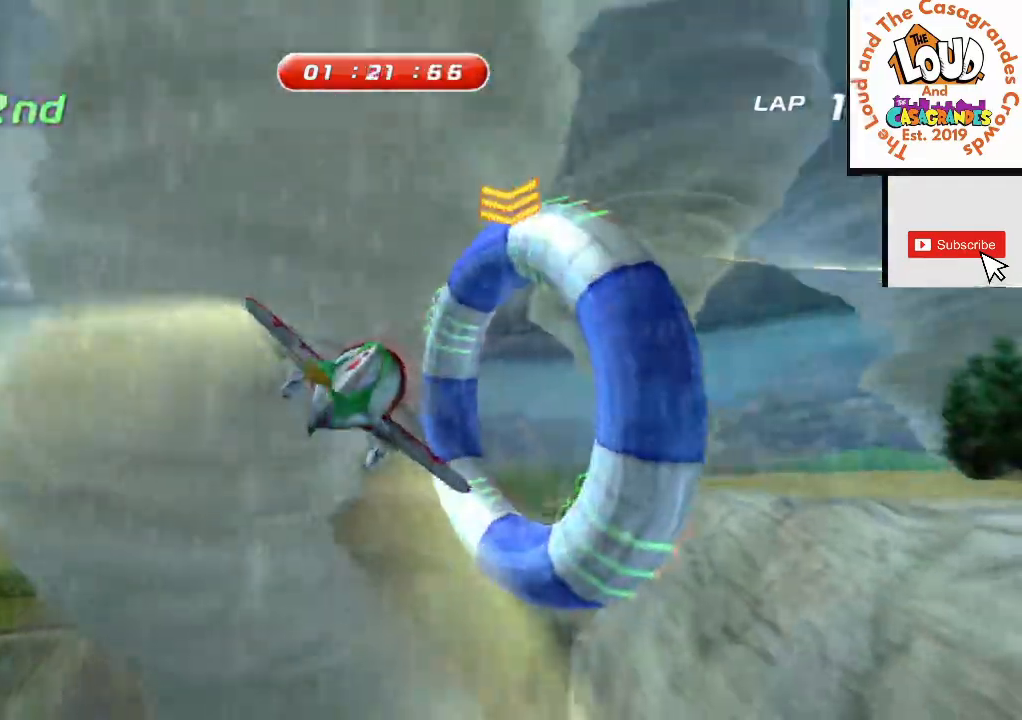
{"buttons": ["R2"], "left_stick": "right", "right_stick": "center", "events": [[367, "left_stick", "down-right"], [484, "left_stick", "right"]]}
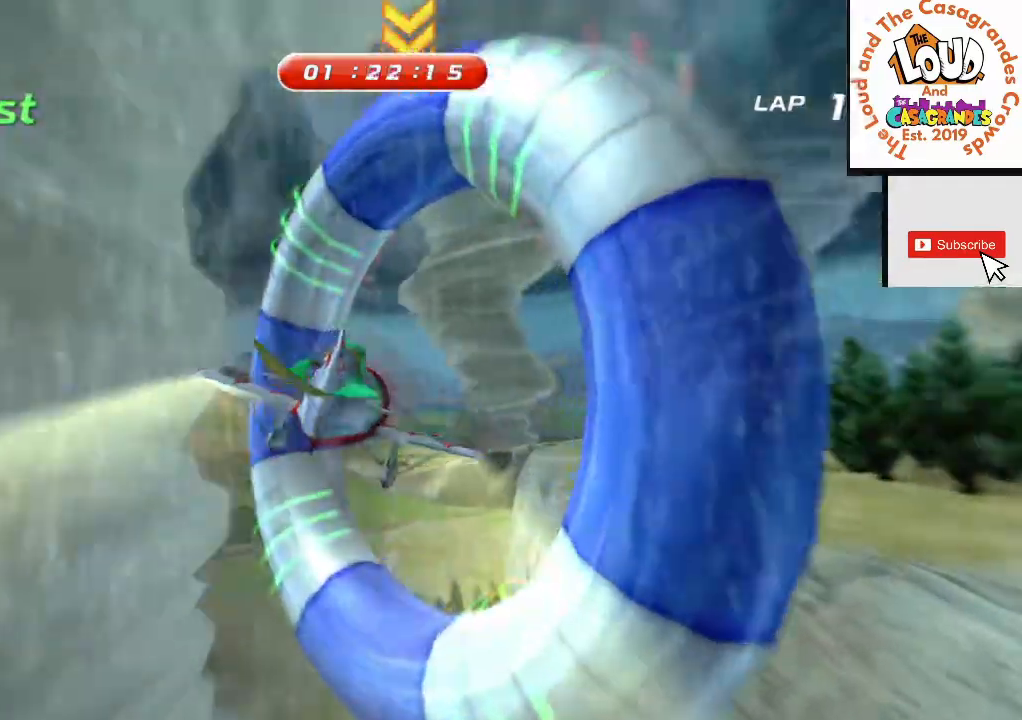
{"buttons": [], "left_stick": "center", "right_stick": "center", "events": [[34, "R2", "up"], [267, "left_stick", "center"]]}
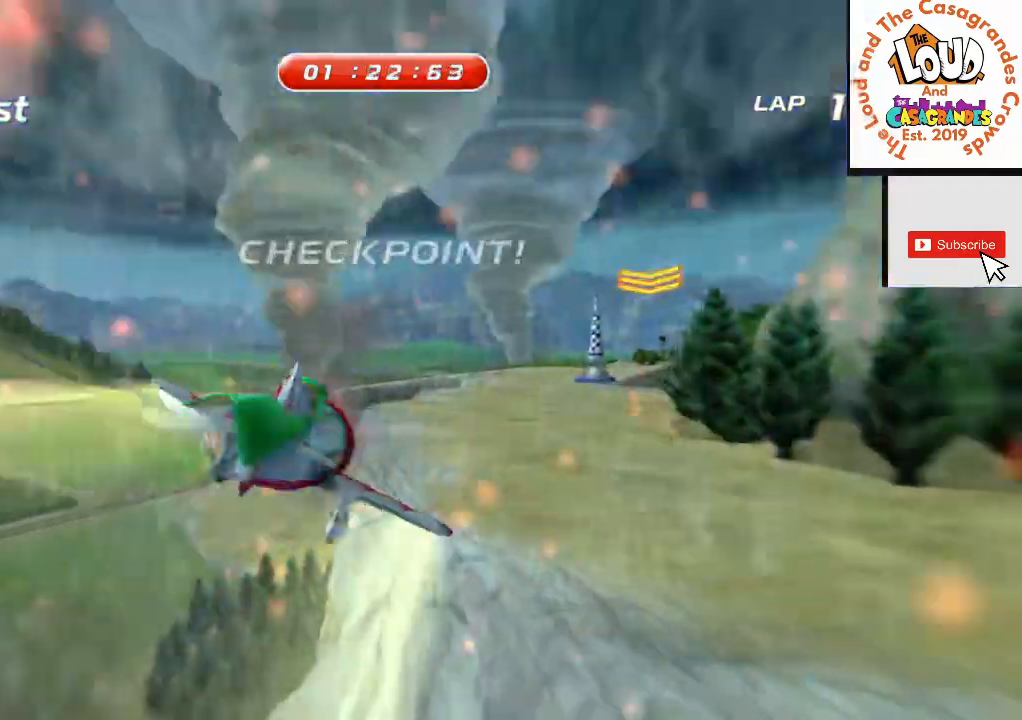
{"buttons": [], "left_stick": "right", "right_stick": "center", "events": [[183, "left_stick", "right"]]}
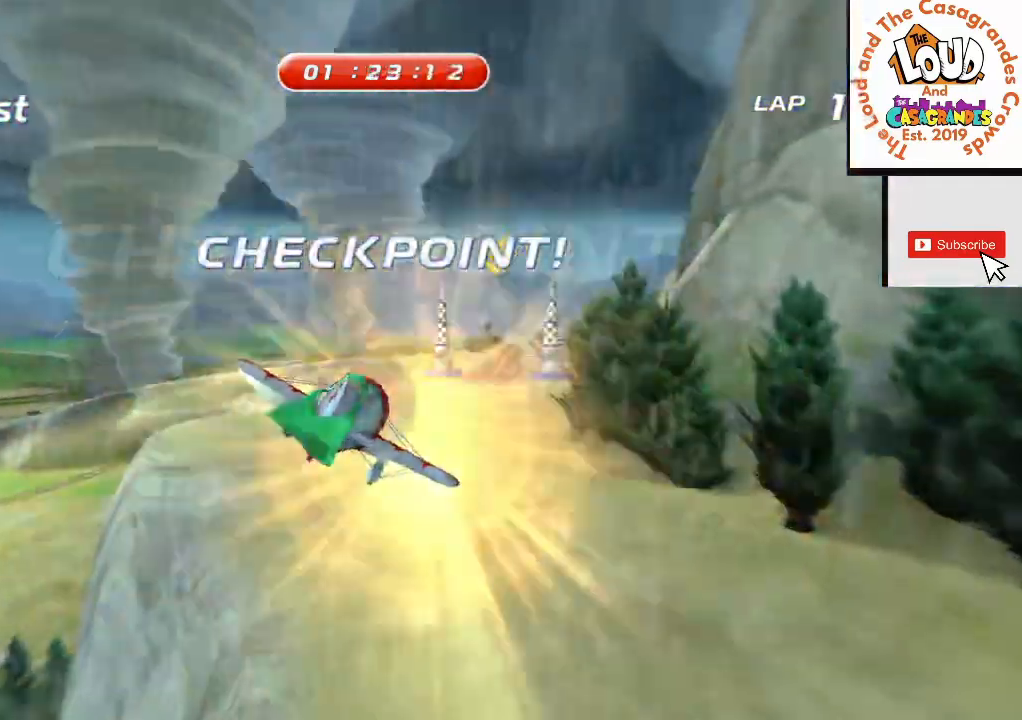
{"buttons": ["R2"], "left_stick": "right", "right_stick": "center", "events": [[34, "left_stick", "left"], [201, "left_stick", "center"], [301, "R2", "down"], [301, "left_stick", "right"]]}
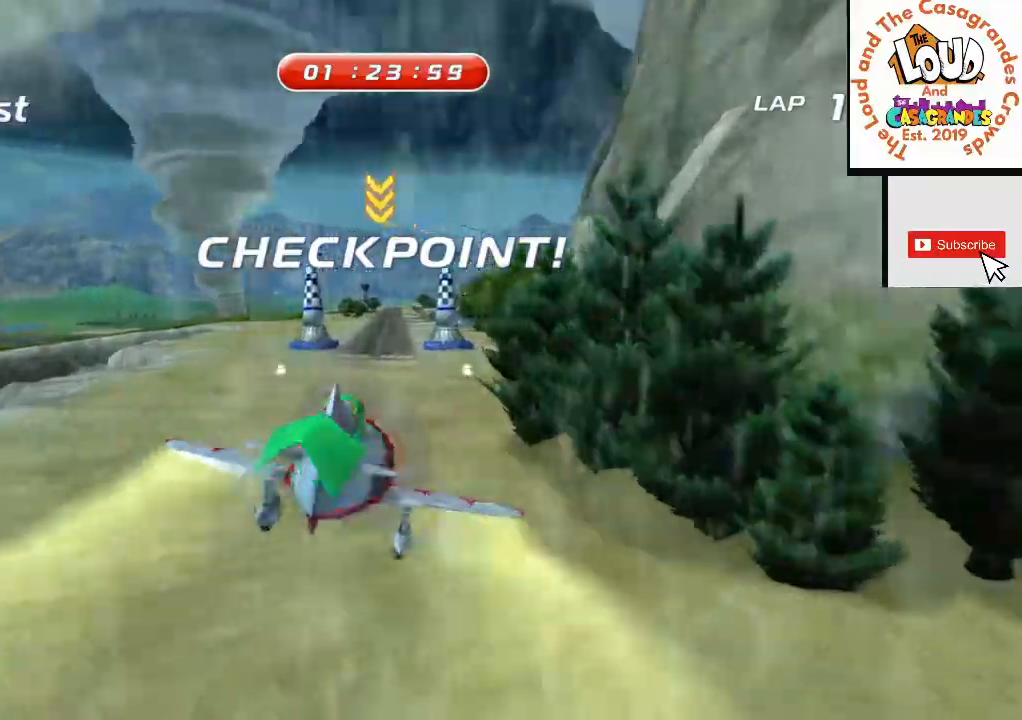
{"buttons": ["R2"], "left_stick": "center", "right_stick": "center", "events": [[84, "left_stick", "center"], [150, "left_stick", "right"], [467, "left_stick", "center"]]}
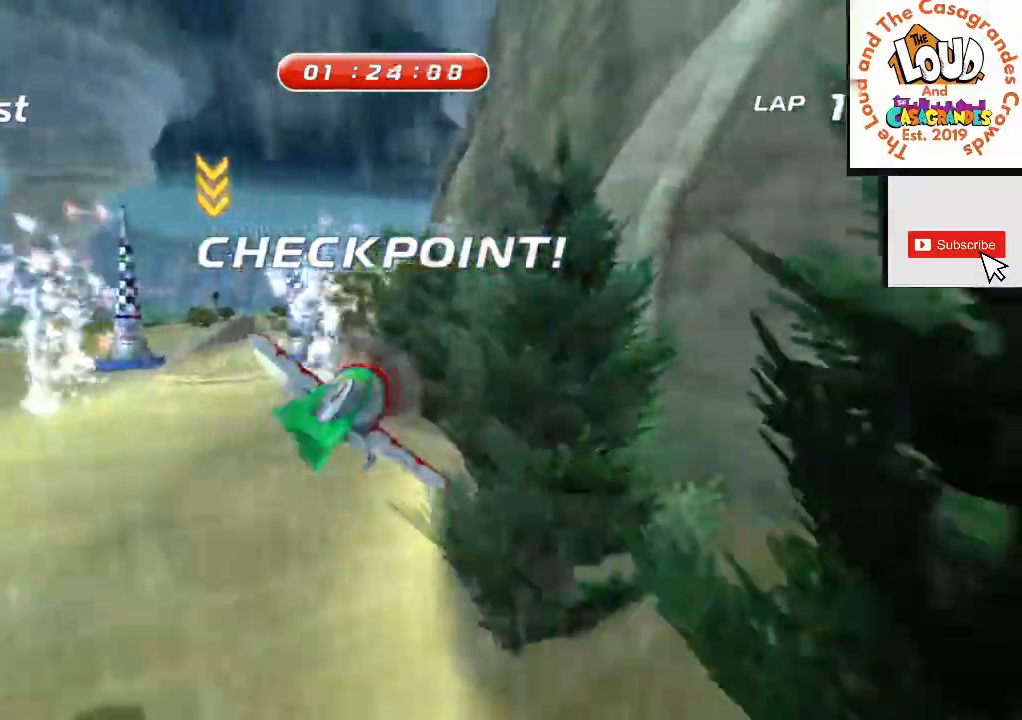
{"buttons": ["R2"], "left_stick": "left", "right_stick": "center", "events": [[16, "left_stick", "left"]]}
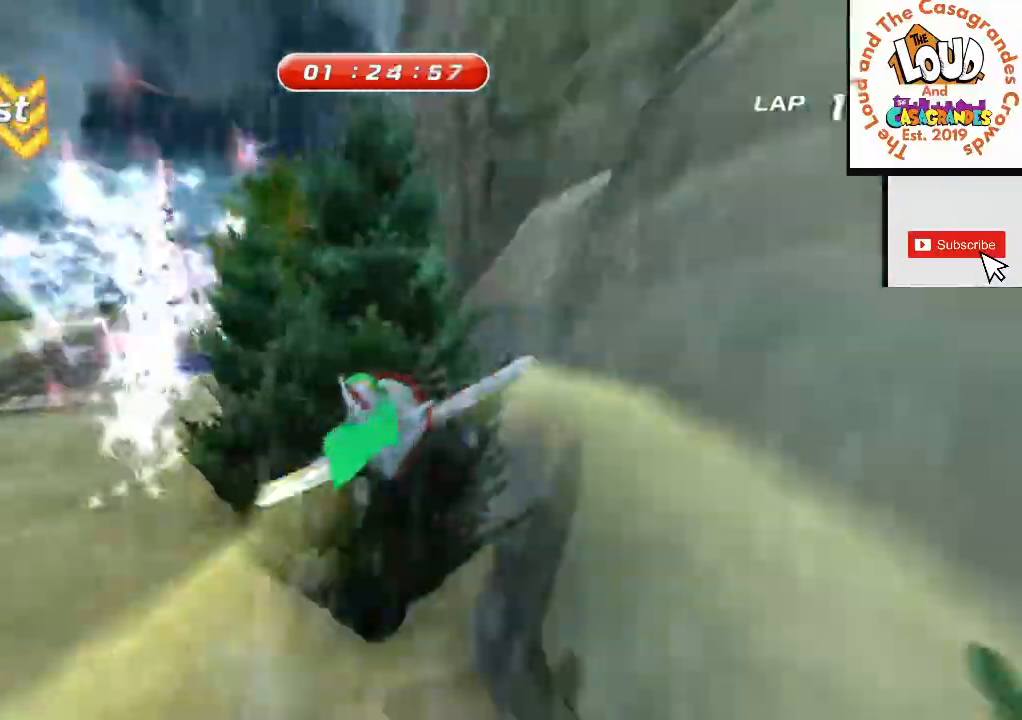
{"buttons": ["R2"], "left_stick": "right", "right_stick": "center", "events": [[217, "right_stick", "left"], [367, "left_stick", "center"], [367, "right_stick", "center"], [467, "left_stick", "right"]]}
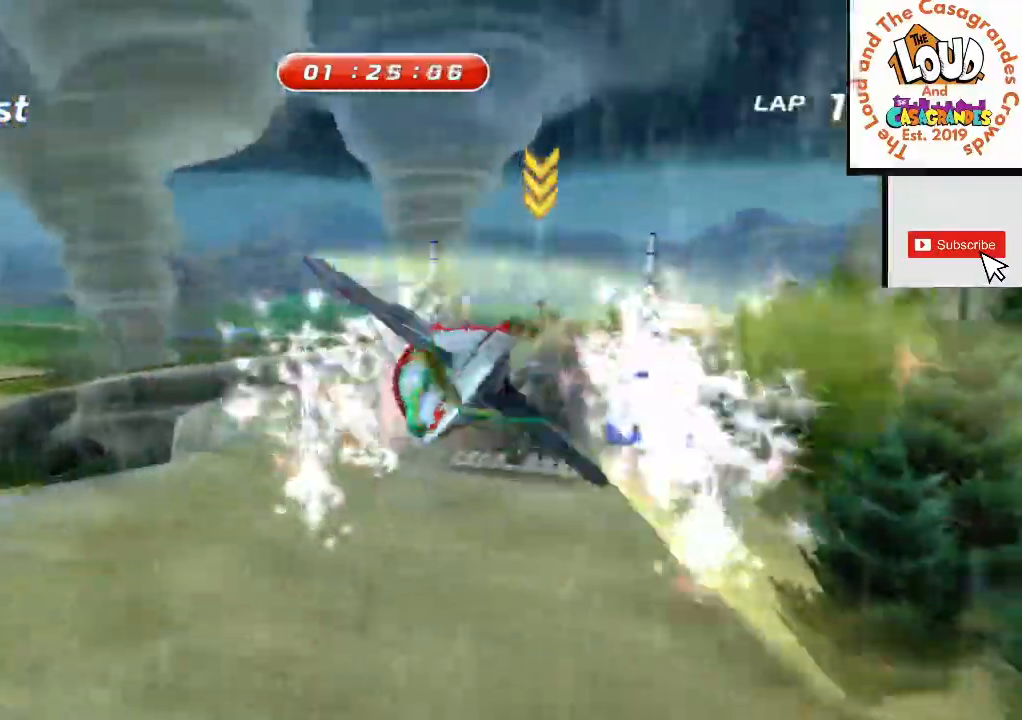
{"buttons": ["R2"], "left_stick": "center", "right_stick": "center"}
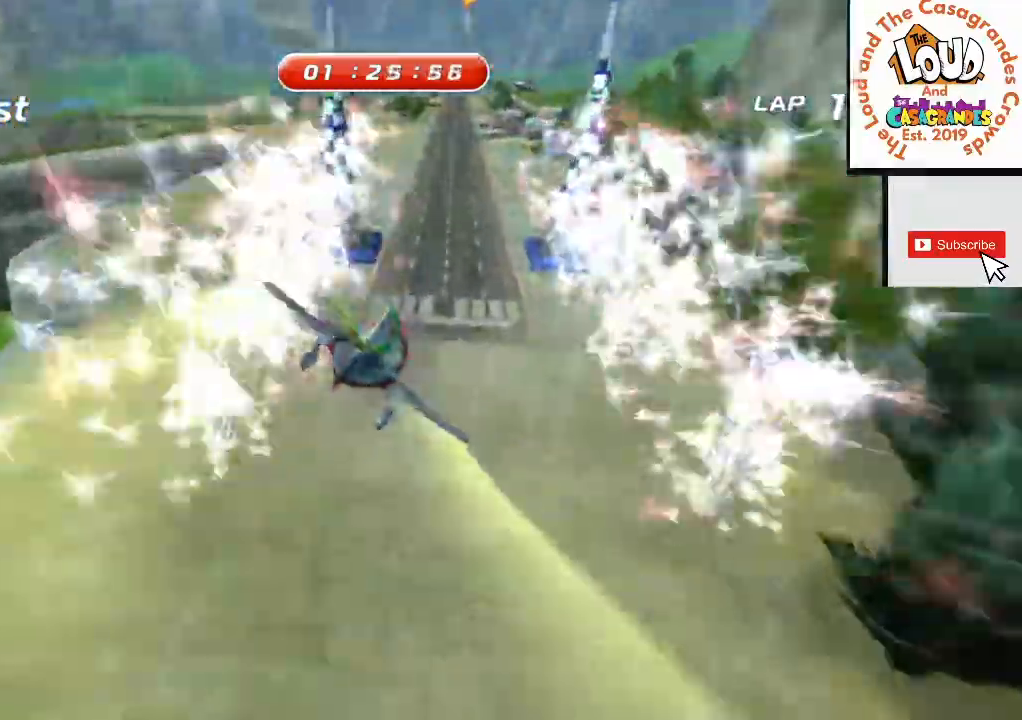
{"buttons": ["R2"], "left_stick": "center", "right_stick": "center", "events": []}